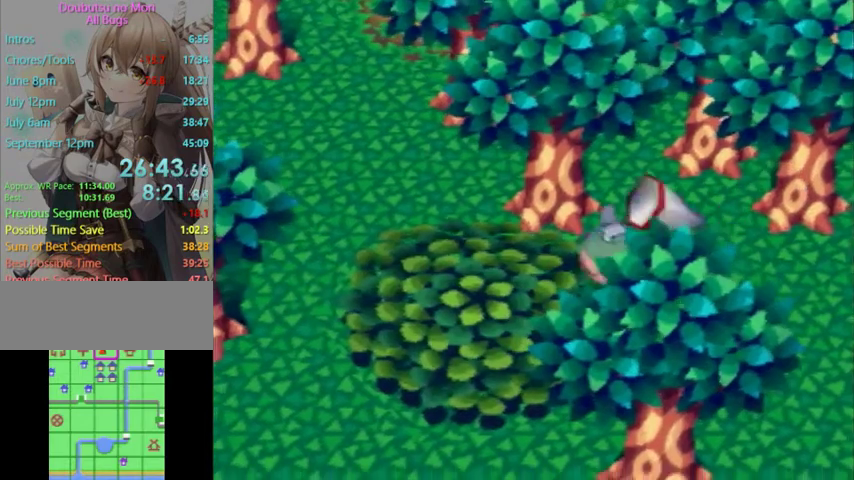
Gameplay with a controller (Nintendo layout); each line is a JSON object with the inputs held at the frame after it. "button_events" lists button changes between this image and that frame as [ms after this image, input, new state], when the widget could be followed in between (sticks are given only as held states). Not read: L3 R3.
{"buttons": ["L1"], "left_stick": "up-left", "right_stick": "center", "button_events": []}
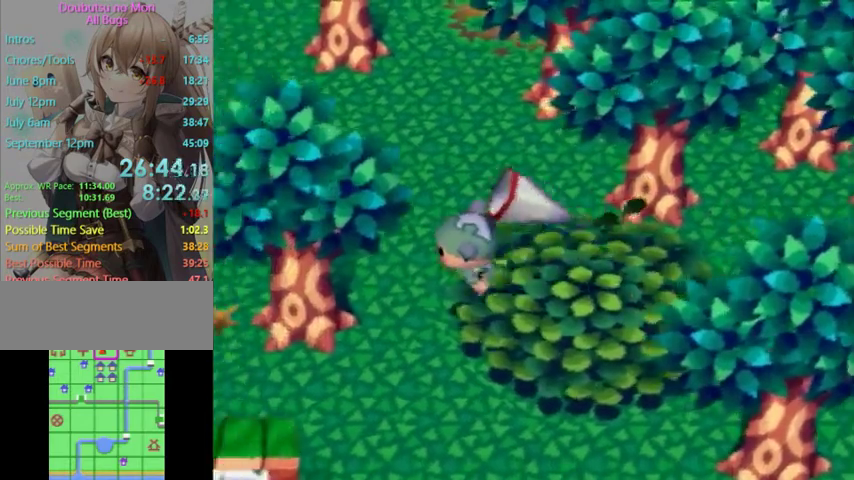
{"buttons": ["L1"], "left_stick": "up-left", "right_stick": "center", "button_events": []}
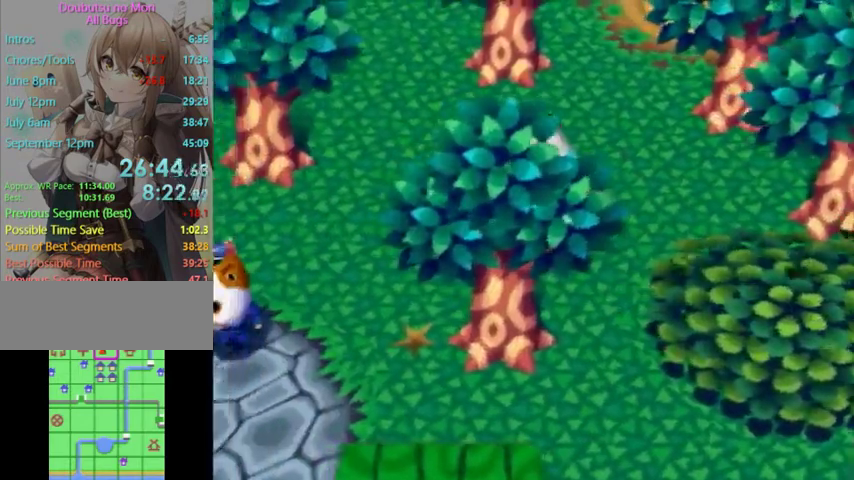
{"buttons": ["L1"], "left_stick": "up", "right_stick": "center", "button_events": []}
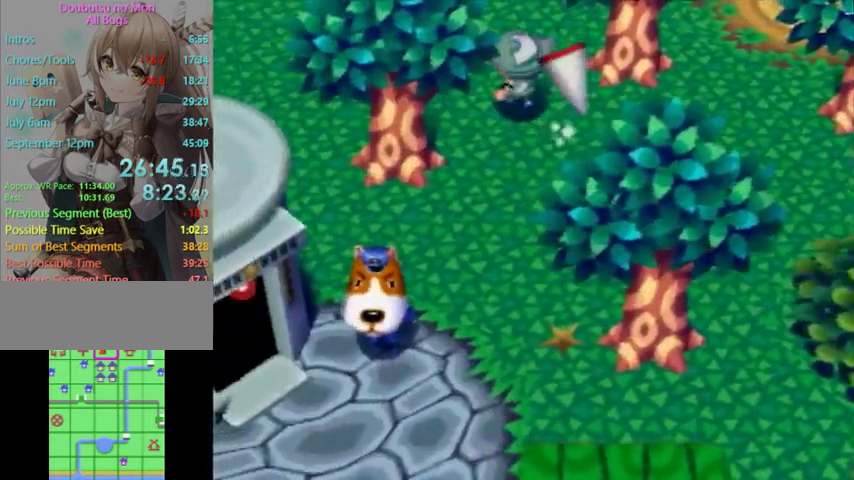
{"buttons": ["L1"], "left_stick": "up", "right_stick": "center", "button_events": []}
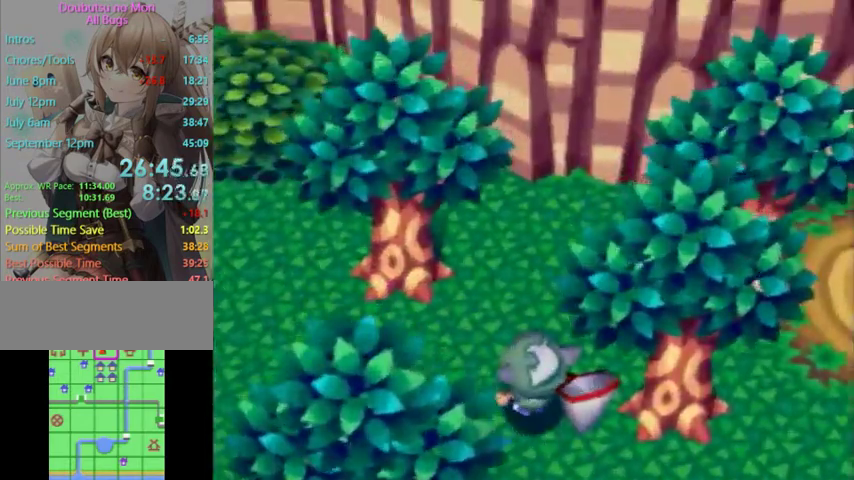
{"buttons": ["L1"], "left_stick": "right", "right_stick": "center", "button_events": []}
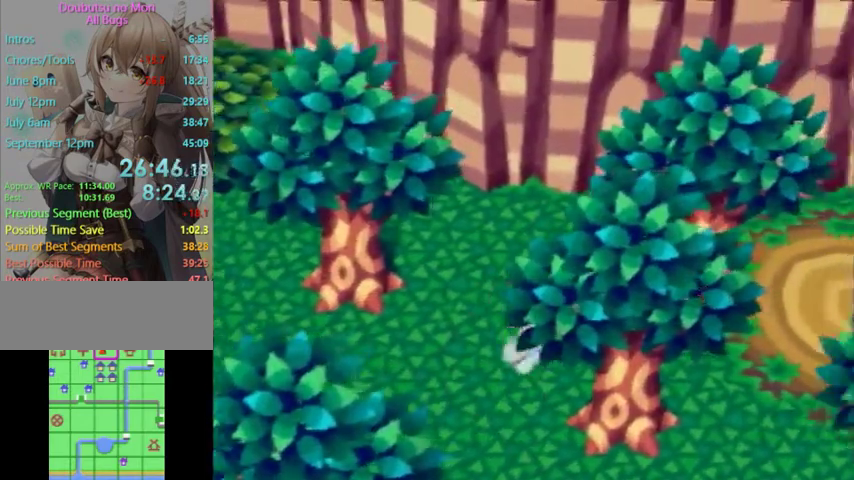
{"buttons": ["L1"], "left_stick": "right", "right_stick": "center", "button_events": []}
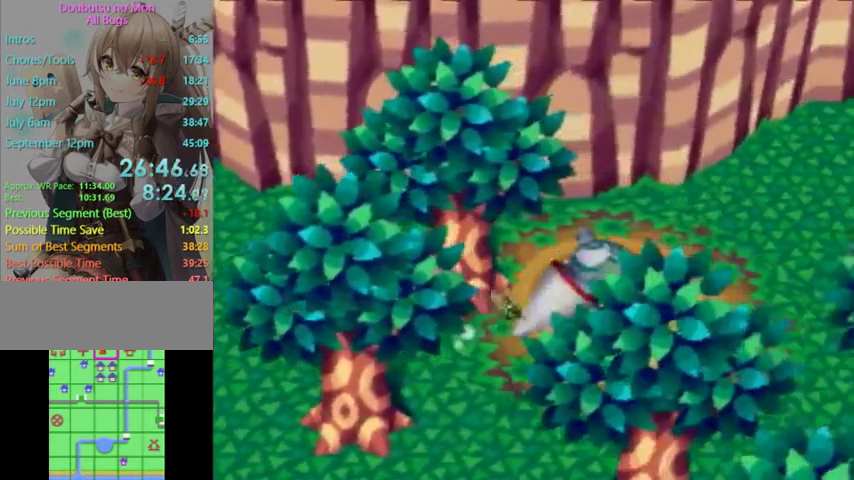
{"buttons": ["L1"], "left_stick": "right", "right_stick": "center", "button_events": []}
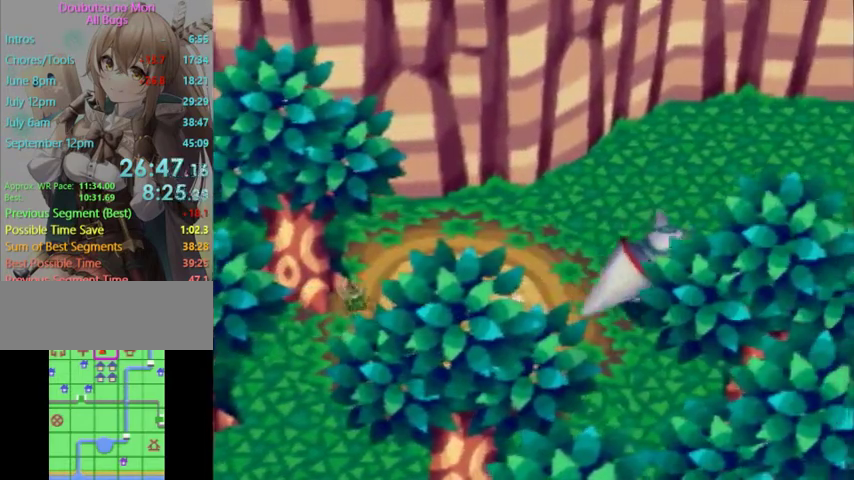
{"buttons": ["L1"], "left_stick": "right", "right_stick": "center", "button_events": []}
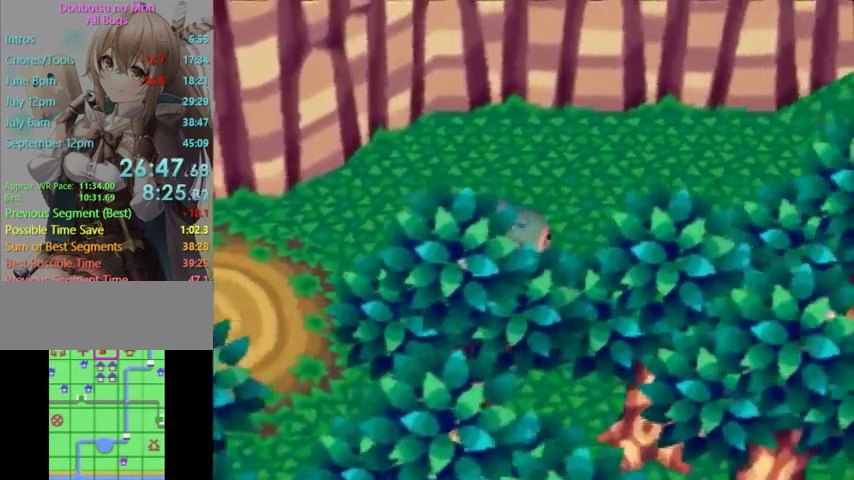
{"buttons": ["L1"], "left_stick": "up-right", "right_stick": "center", "button_events": []}
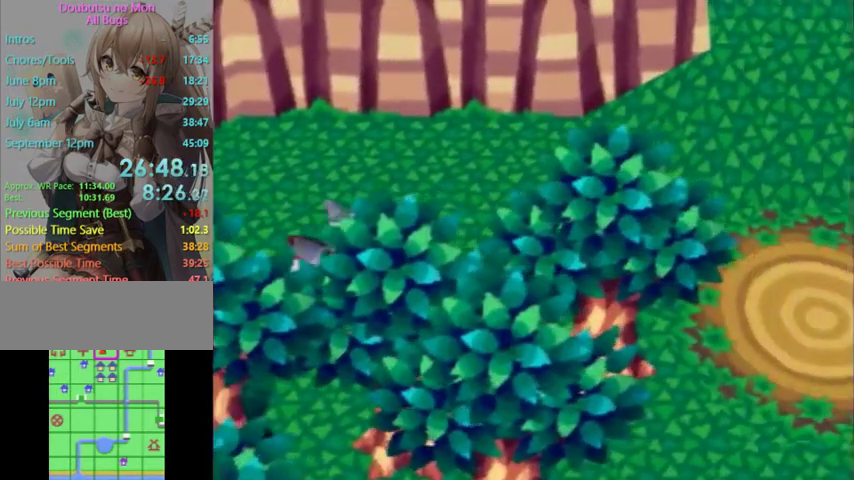
{"buttons": ["L1"], "left_stick": "up-right", "right_stick": "center", "button_events": []}
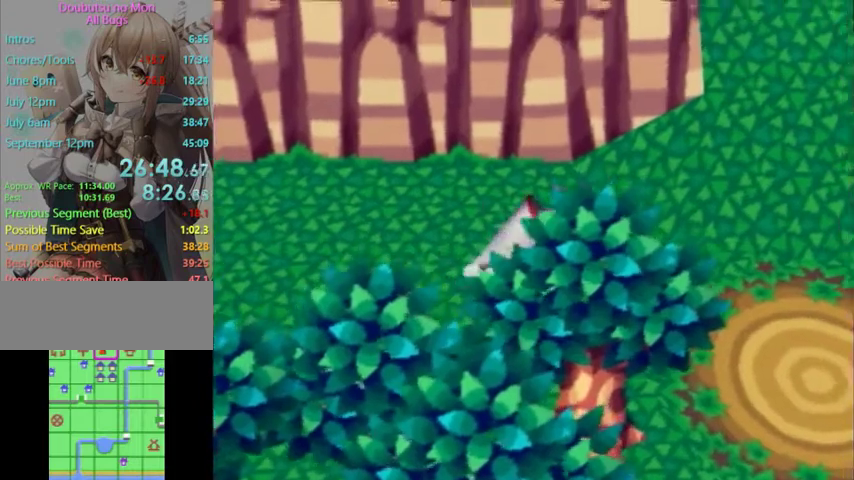
{"buttons": ["L1"], "left_stick": "up-right", "right_stick": "center", "button_events": []}
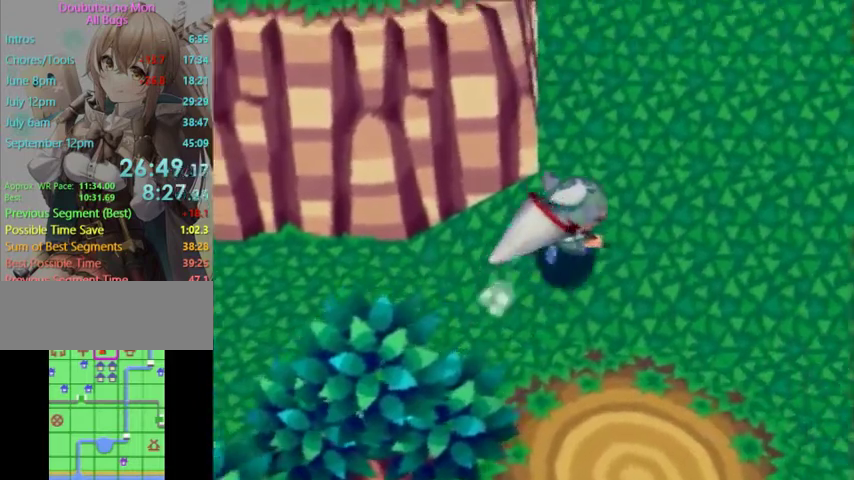
{"buttons": ["L1"], "left_stick": "up", "right_stick": "center", "button_events": []}
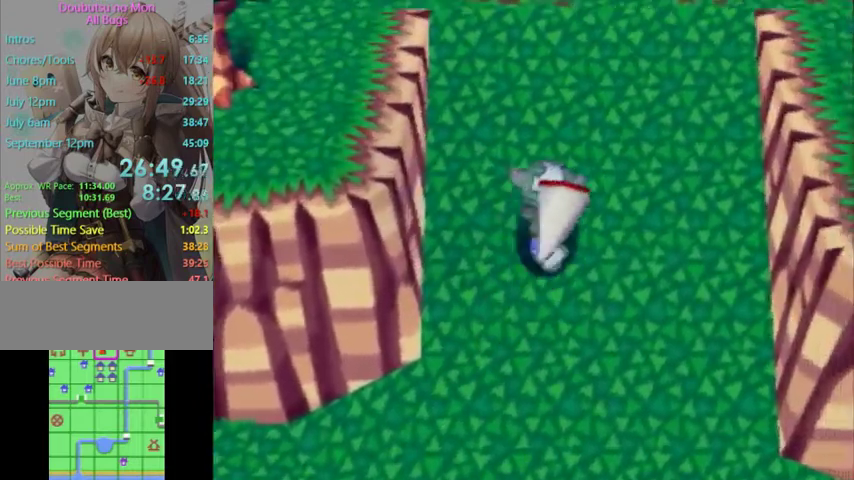
{"buttons": ["L1"], "left_stick": "up-left", "right_stick": "center", "button_events": []}
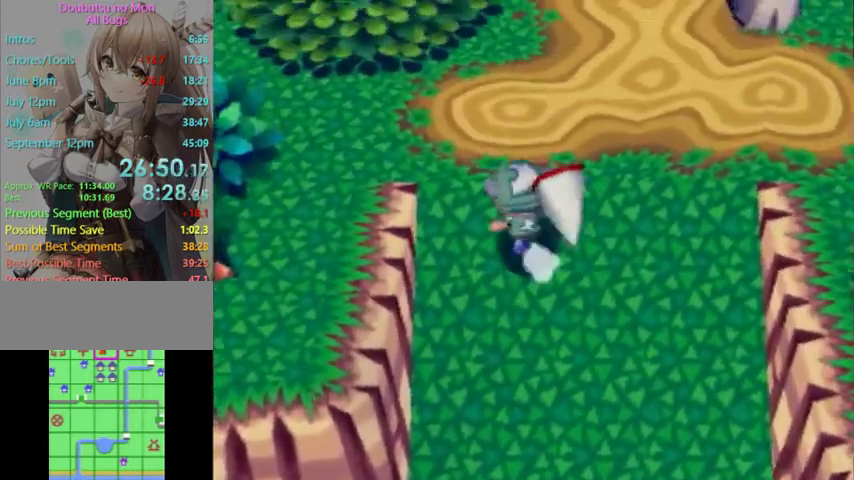
{"buttons": ["L1"], "left_stick": "left", "right_stick": "center", "button_events": []}
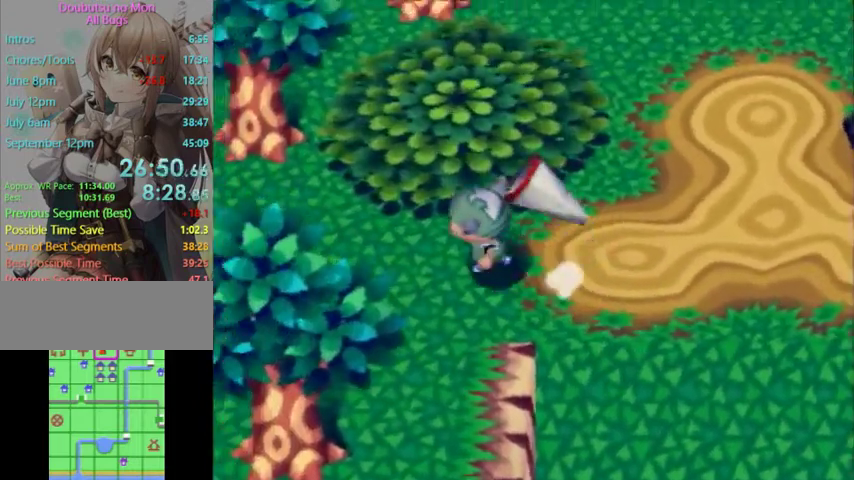
{"buttons": ["L1"], "left_stick": "up-right", "right_stick": "center", "button_events": []}
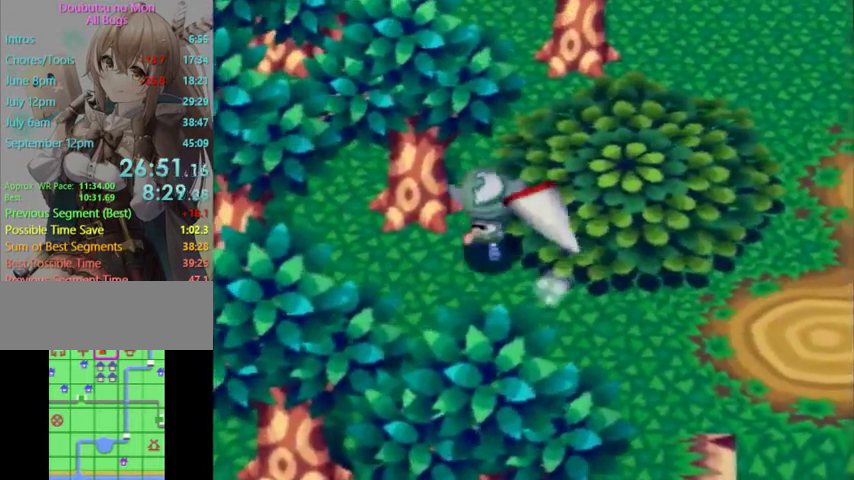
{"buttons": ["L1"], "left_stick": "up", "right_stick": "center", "button_events": []}
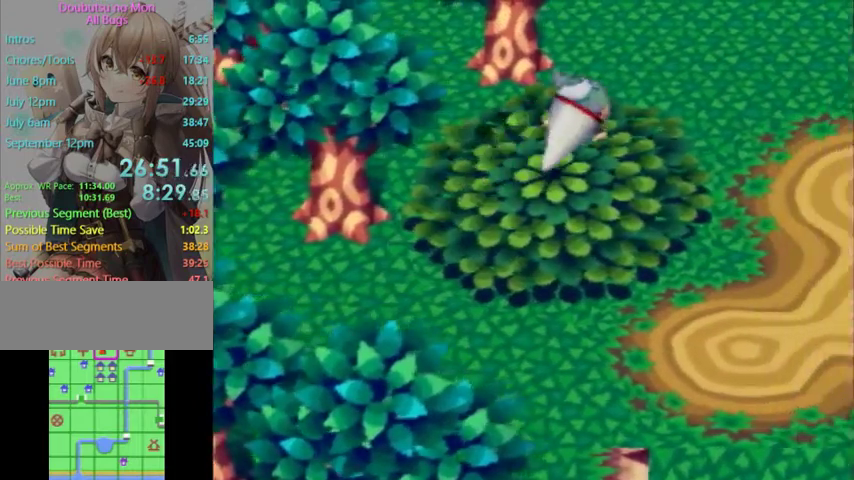
{"buttons": ["L1"], "left_stick": "up", "right_stick": "center", "button_events": []}
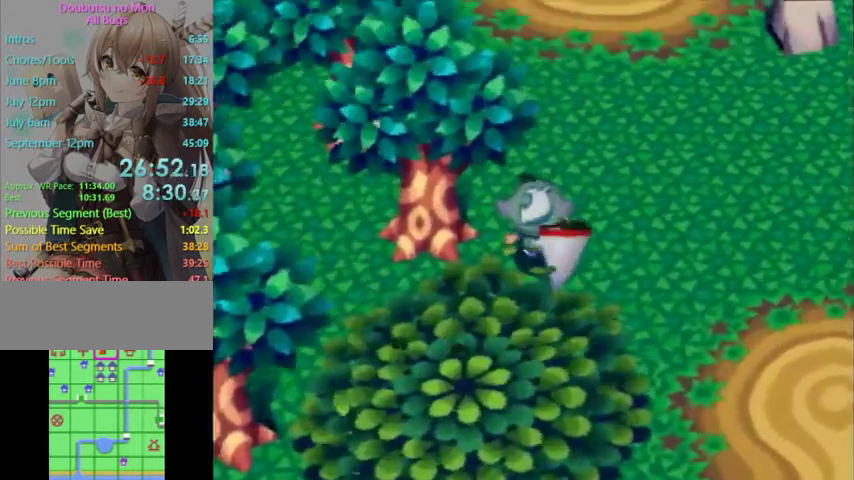
{"buttons": ["L1"], "left_stick": "up-right", "right_stick": "center", "button_events": []}
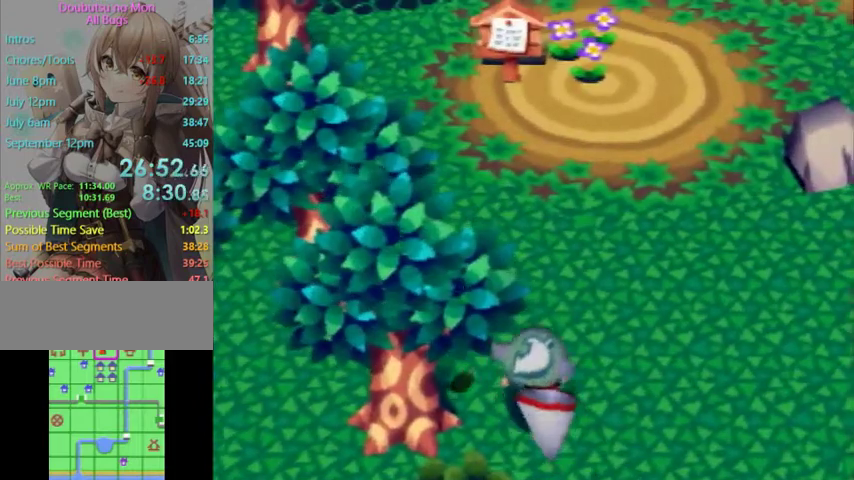
{"buttons": ["L1"], "left_stick": "up", "right_stick": "center", "button_events": []}
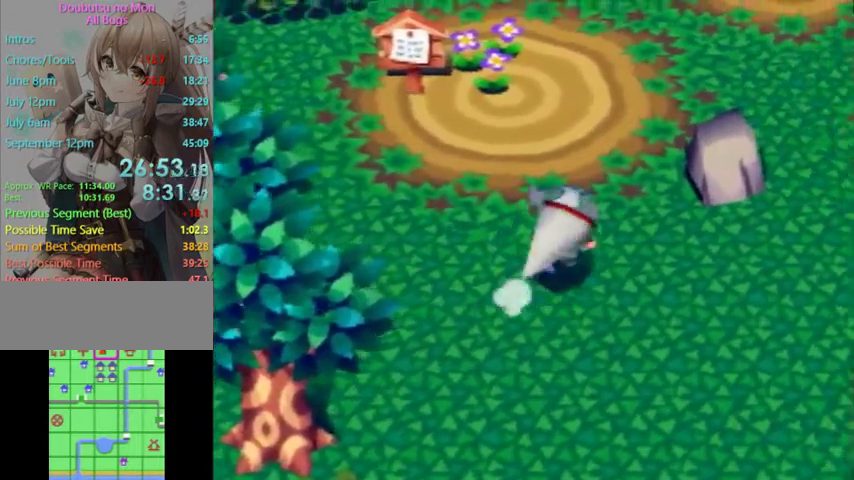
{"buttons": ["L1"], "left_stick": "up-right", "right_stick": "center", "button_events": []}
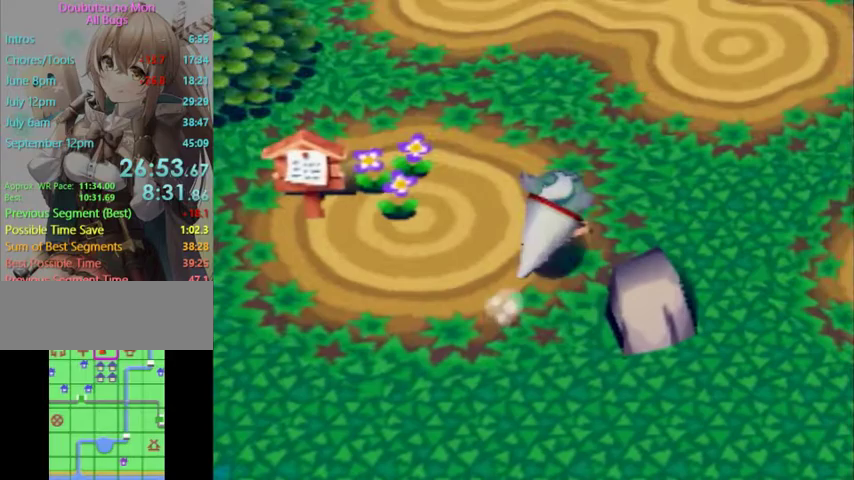
{"buttons": ["L1"], "left_stick": "up-right", "right_stick": "center", "button_events": []}
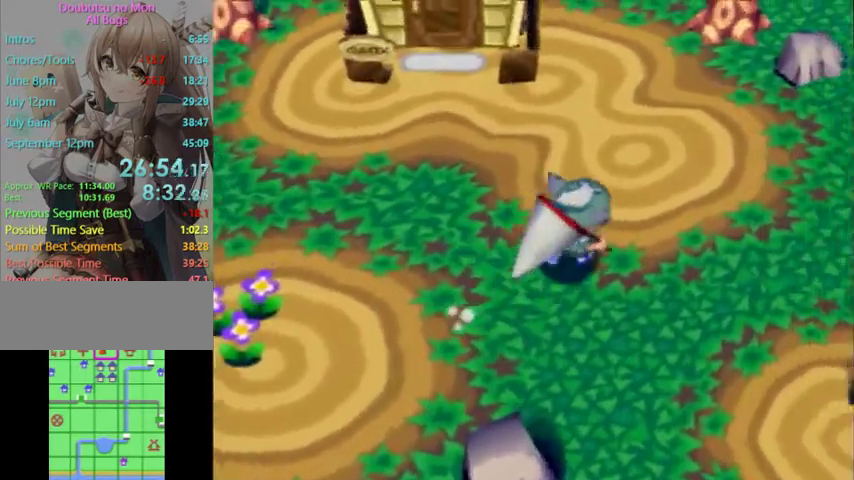
{"buttons": ["L1"], "left_stick": "up", "right_stick": "center", "button_events": []}
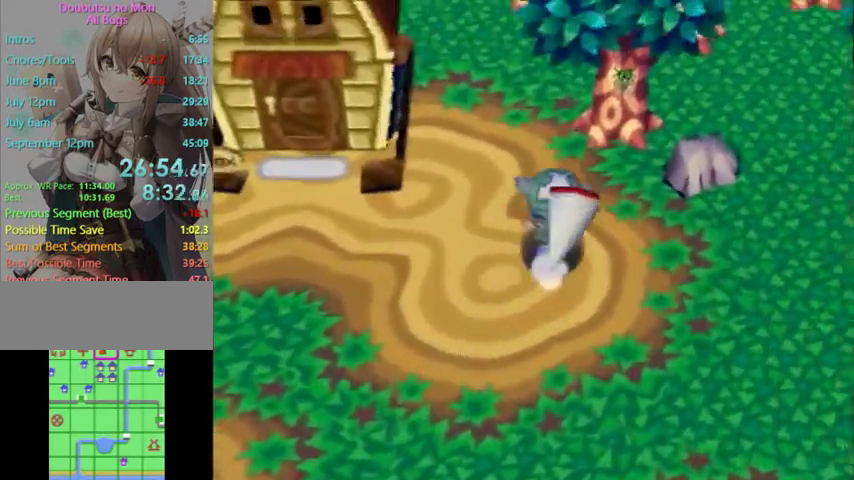
{"buttons": ["L1"], "left_stick": "up-left", "right_stick": "center", "button_events": []}
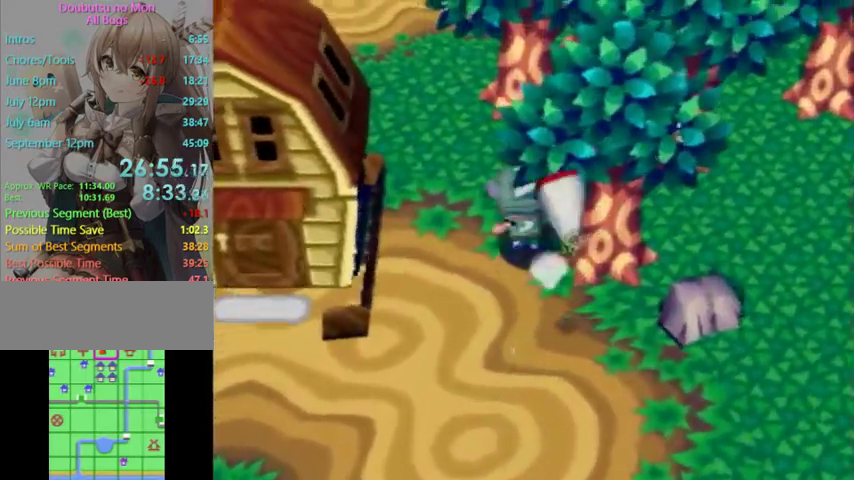
{"buttons": ["L1"], "left_stick": "up", "right_stick": "center", "button_events": []}
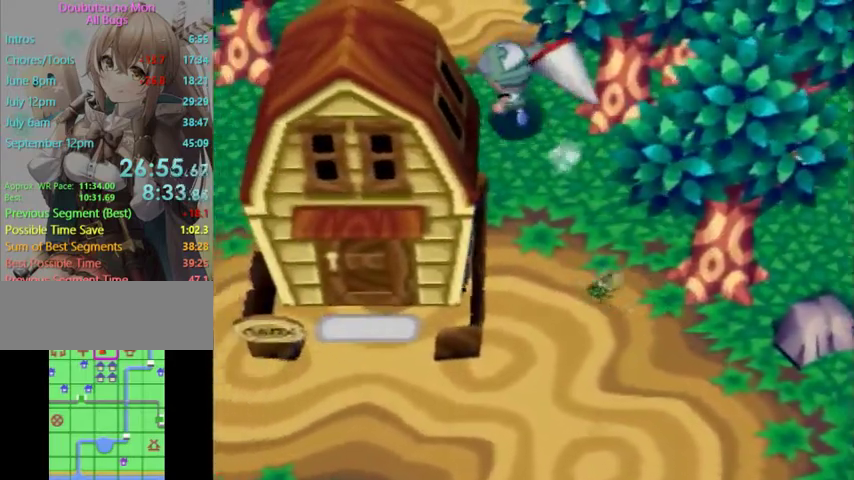
{"buttons": ["L1"], "left_stick": "up", "right_stick": "center", "button_events": []}
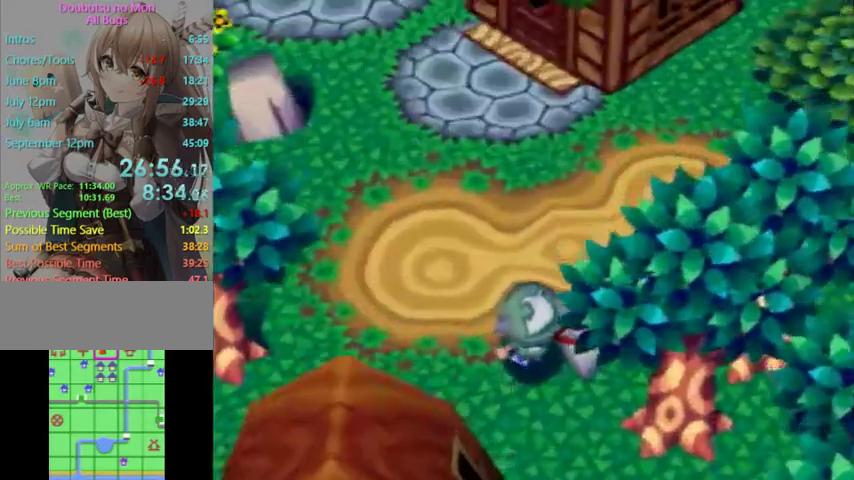
{"buttons": ["L1"], "left_stick": "up-left", "right_stick": "center", "button_events": []}
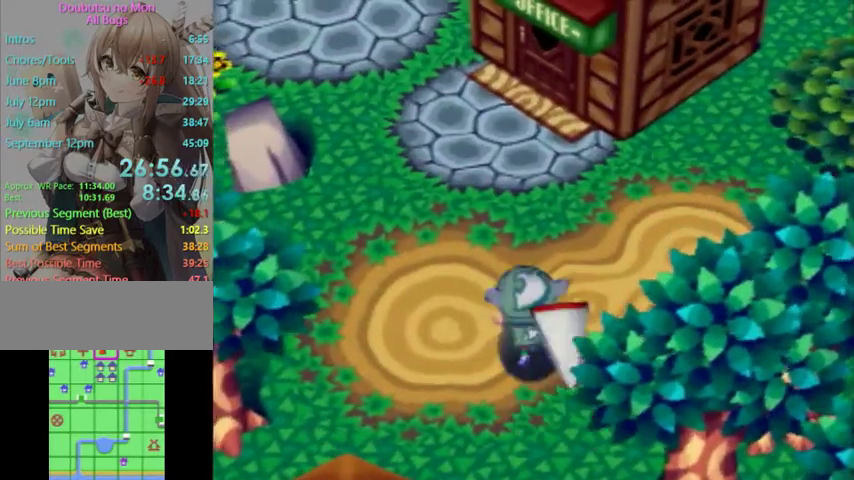
{"buttons": ["L1"], "left_stick": "up-left", "right_stick": "center", "button_events": []}
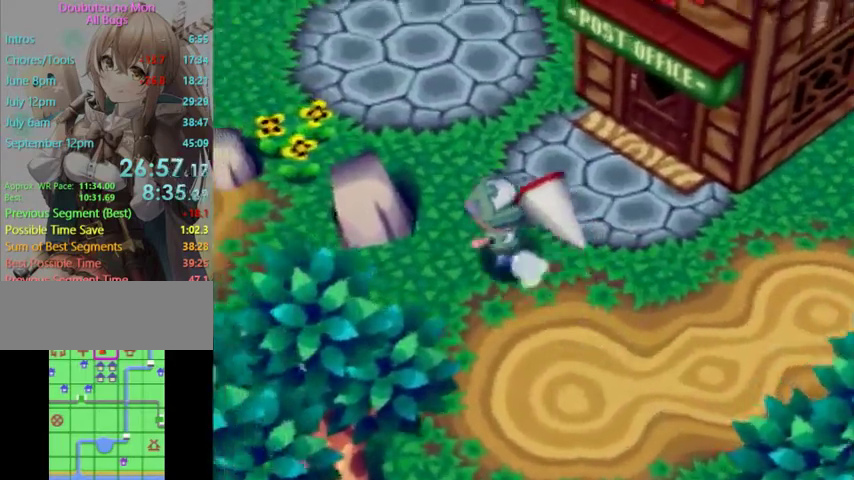
{"buttons": ["L1"], "left_stick": "up", "right_stick": "center", "button_events": []}
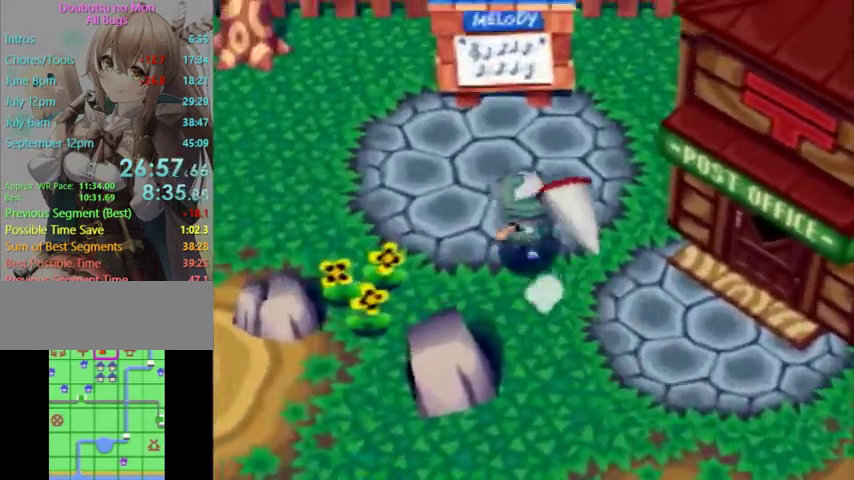
{"buttons": ["L1"], "left_stick": "left", "right_stick": "center", "button_events": []}